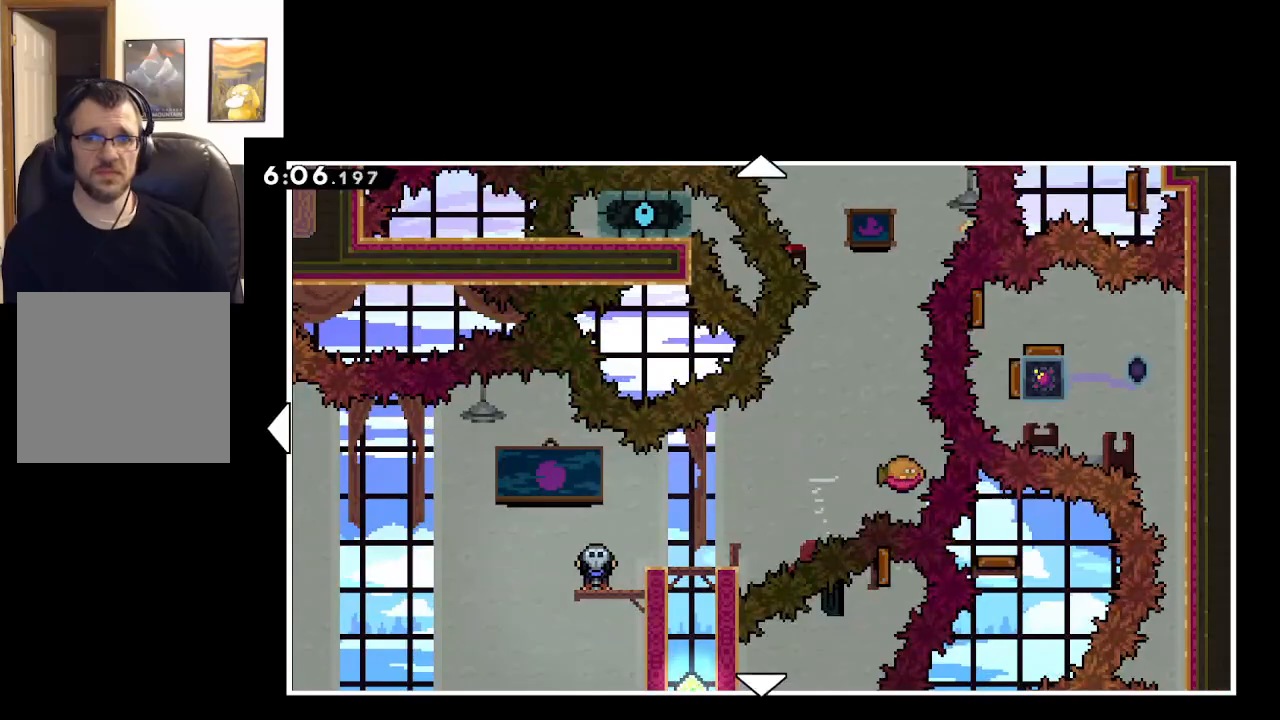
Gameplay with a controller (Xbox layout); each line is a JSON object with the inputs held at the frame after it. "events" lists button and stick changes between this image and that frame as [ms after this image, input, new state], when the widget could be followed in between.
{"buttons": [], "left_stick": "center", "right_stick": "center", "events": []}
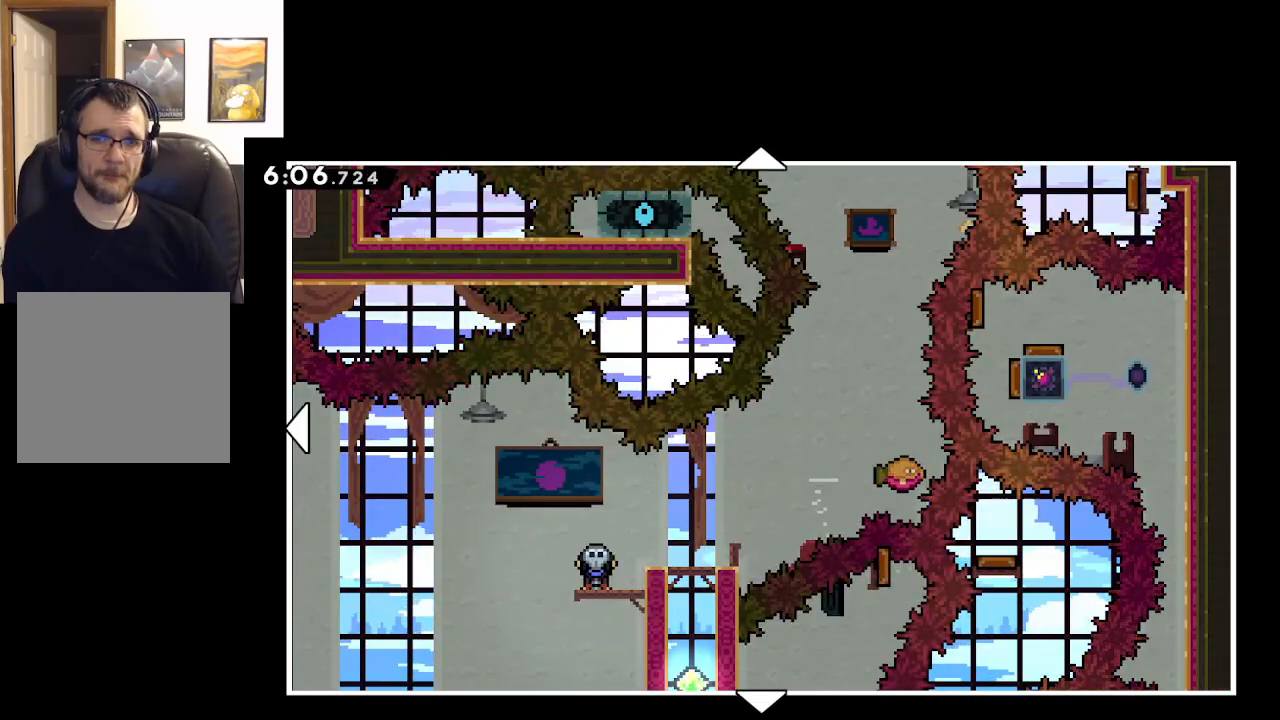
{"buttons": [], "left_stick": "center", "right_stick": "center", "events": [[333, "B", "down"], [483, "B", "up"]]}
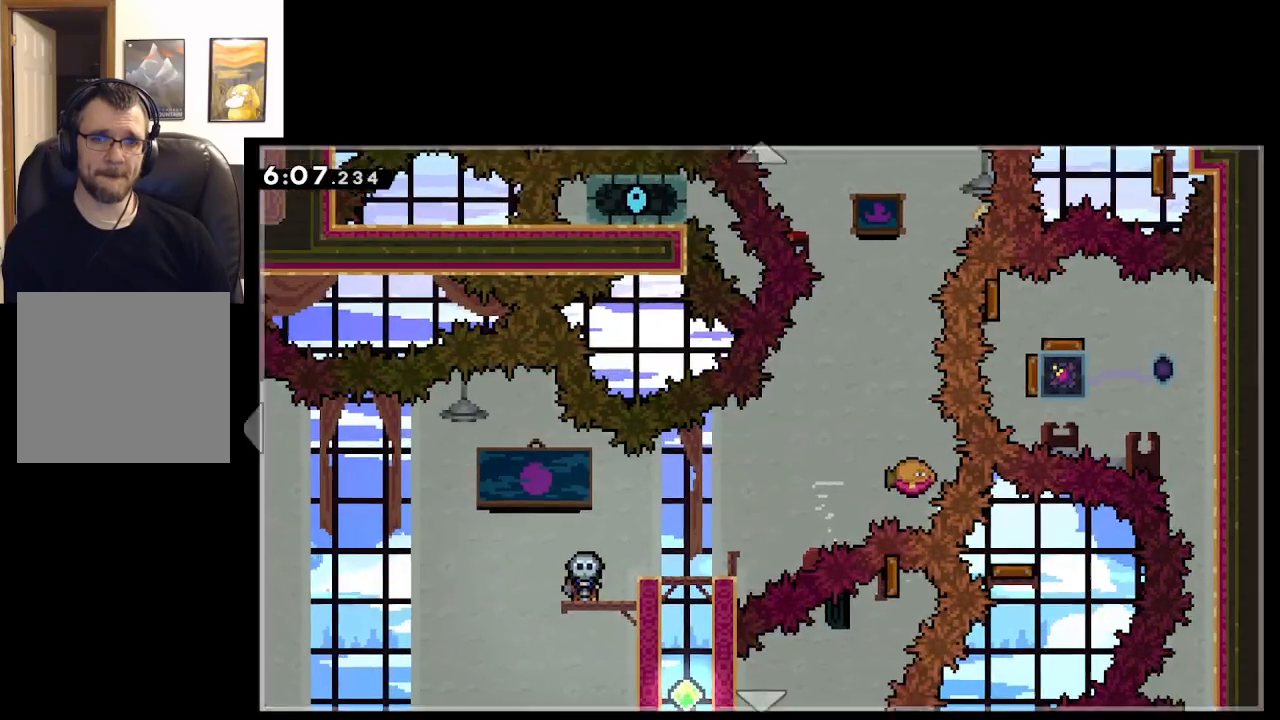
{"buttons": ["A"], "left_stick": "right", "right_stick": "center", "events": [[350, "A", "down"], [383, "left_stick", "right"]]}
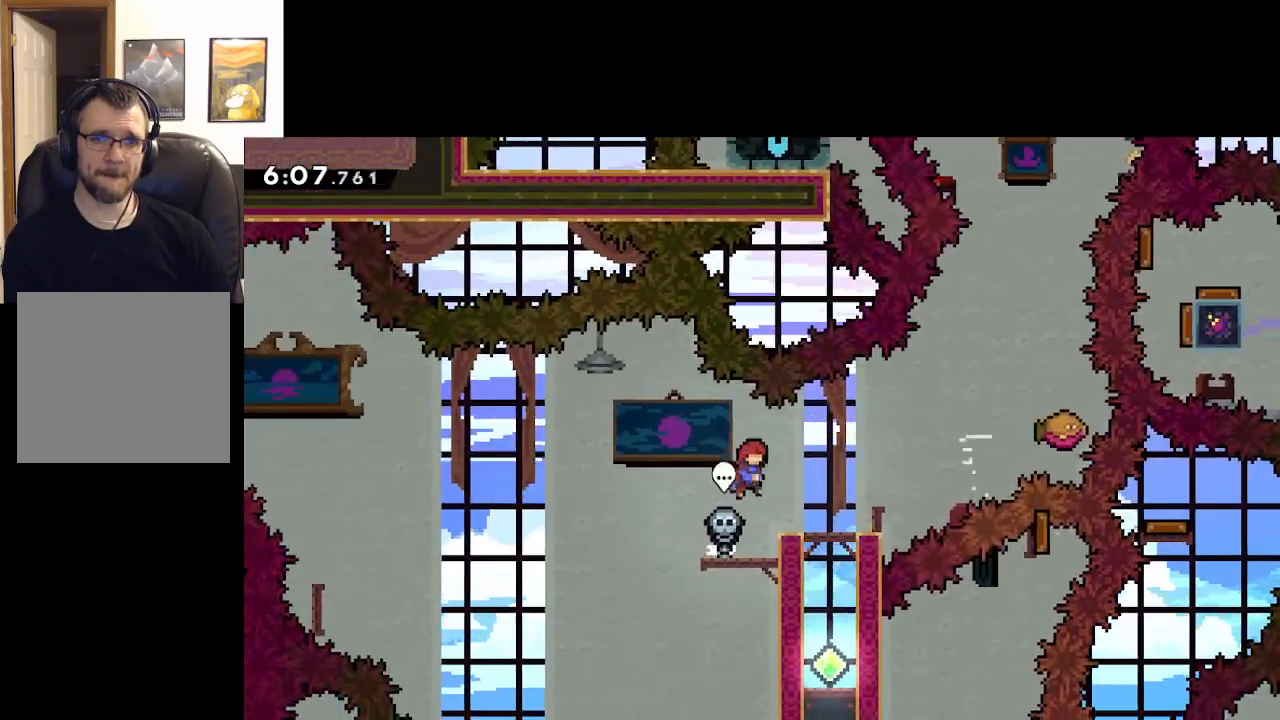
{"buttons": ["A"], "left_stick": "right", "right_stick": "center", "events": [[50, "A", "up"], [250, "left_stick", "center"], [383, "left_stick", "right"], [400, "A", "down"]]}
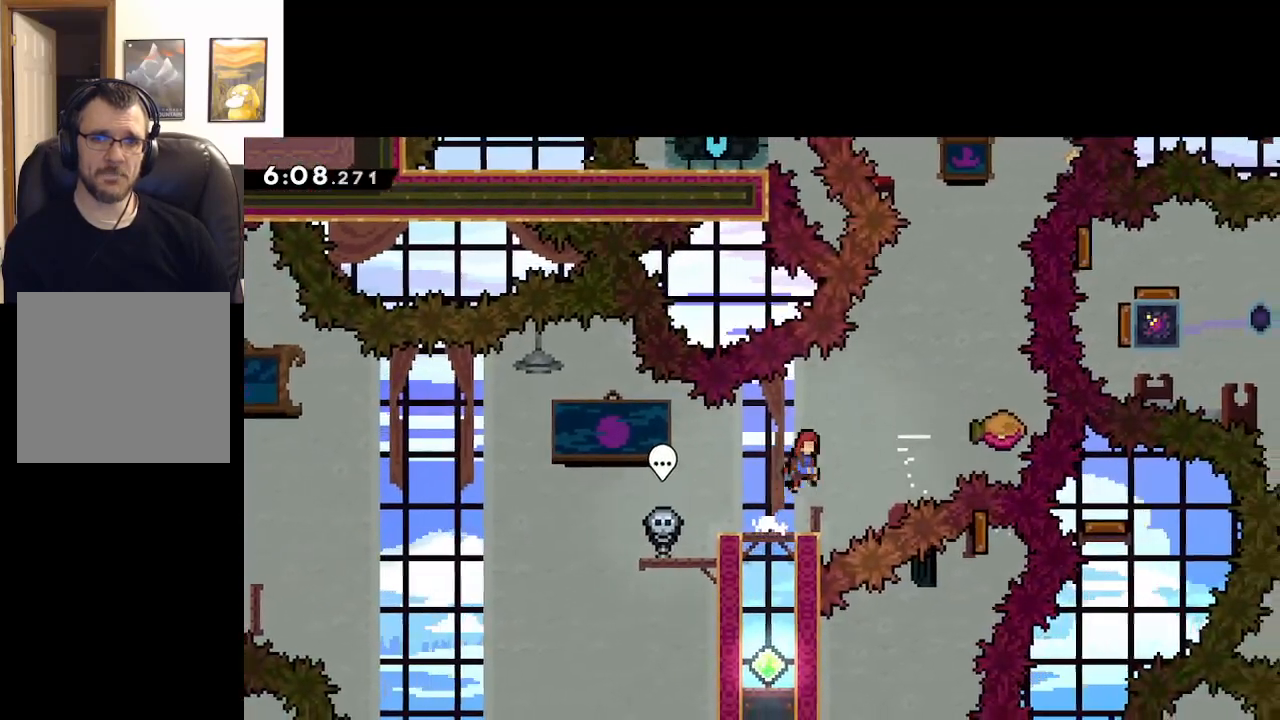
{"buttons": ["A"], "left_stick": "center", "right_stick": "center", "events": [[50, "X", "down"], [283, "X", "up"], [417, "left_stick", "center"]]}
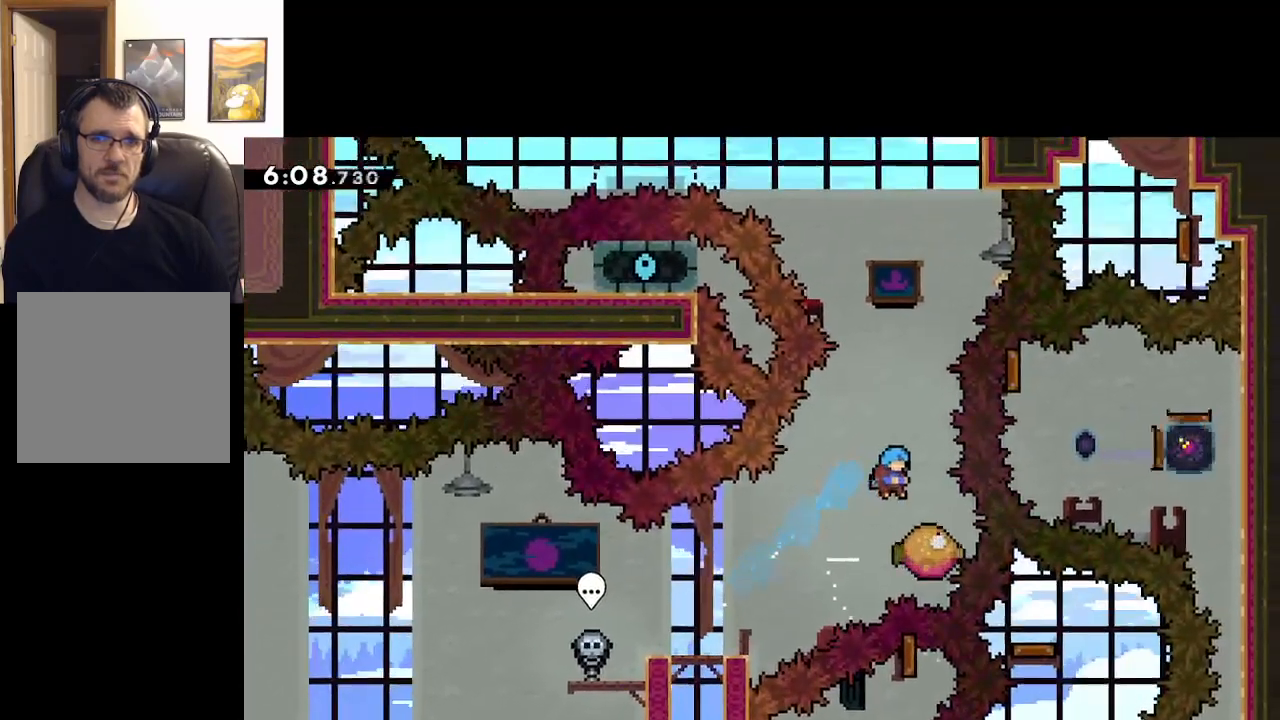
{"buttons": ["A", "X"], "left_stick": "up", "right_stick": "center", "events": [[233, "left_stick", "up"], [350, "X", "down"]]}
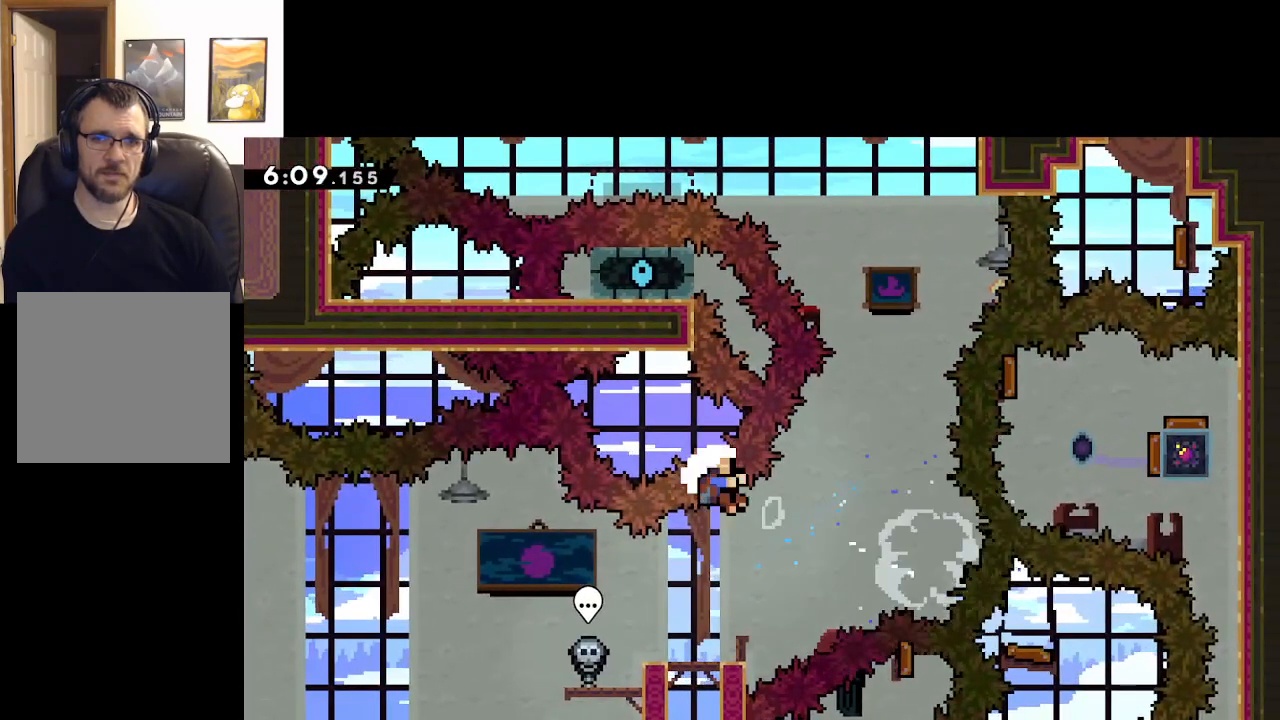
{"buttons": [], "left_stick": "center", "right_stick": "center", "events": [[133, "X", "up"], [217, "A", "up"], [300, "left_stick", "center"]]}
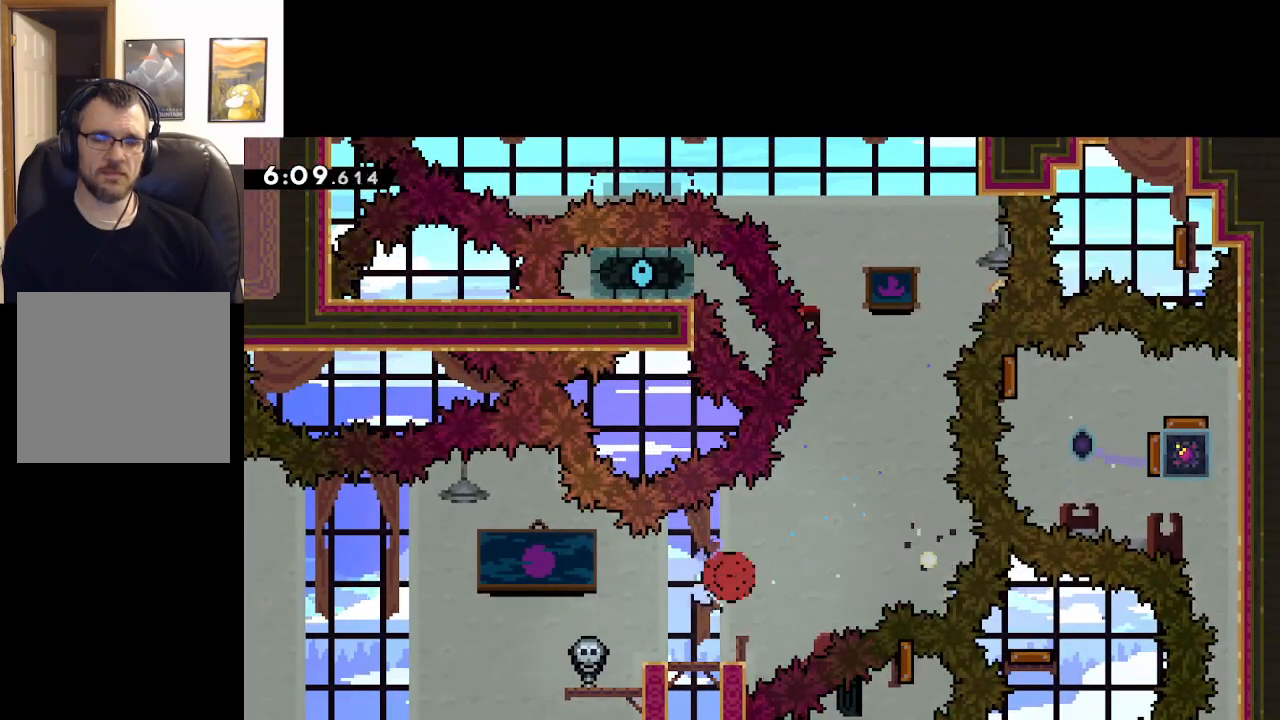
{"buttons": ["A"], "left_stick": "center", "right_stick": "center", "events": [[167, "A", "down"], [300, "A", "up"], [333, "A", "down"], [450, "A", "up"], [500, "A", "down"]]}
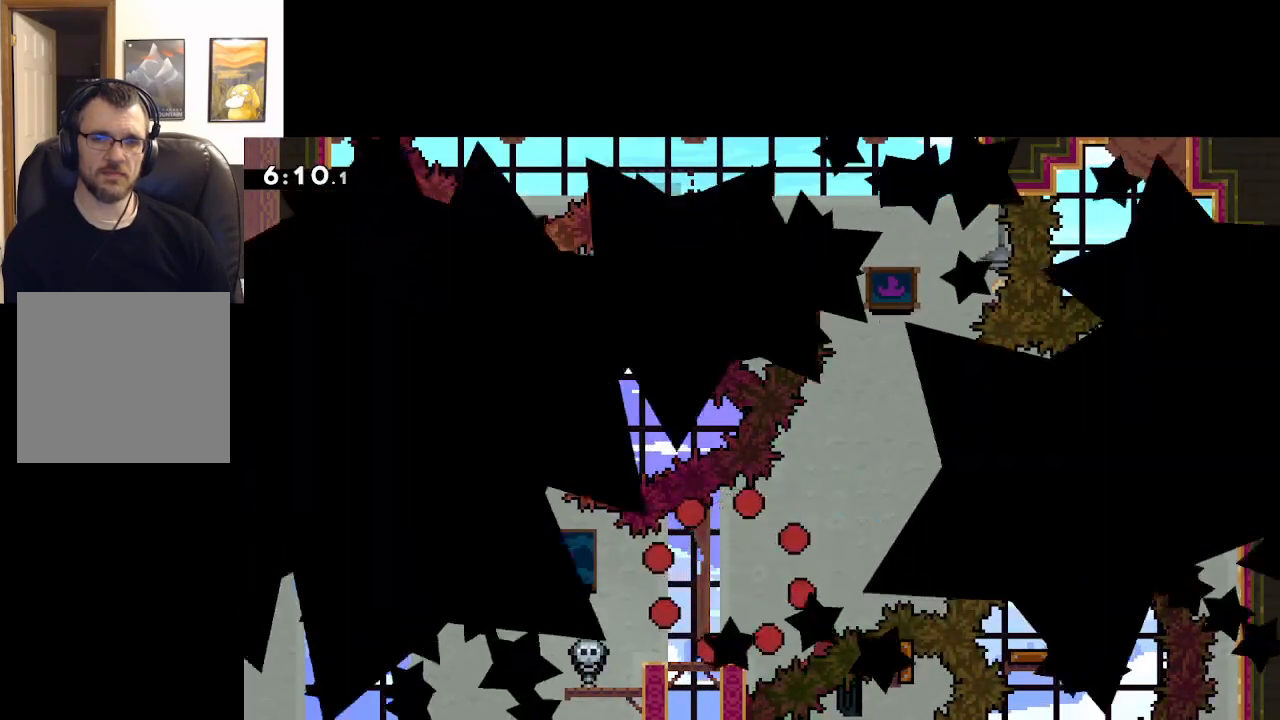
{"buttons": [], "left_stick": "center", "right_stick": "center", "events": [[117, "A", "up"]]}
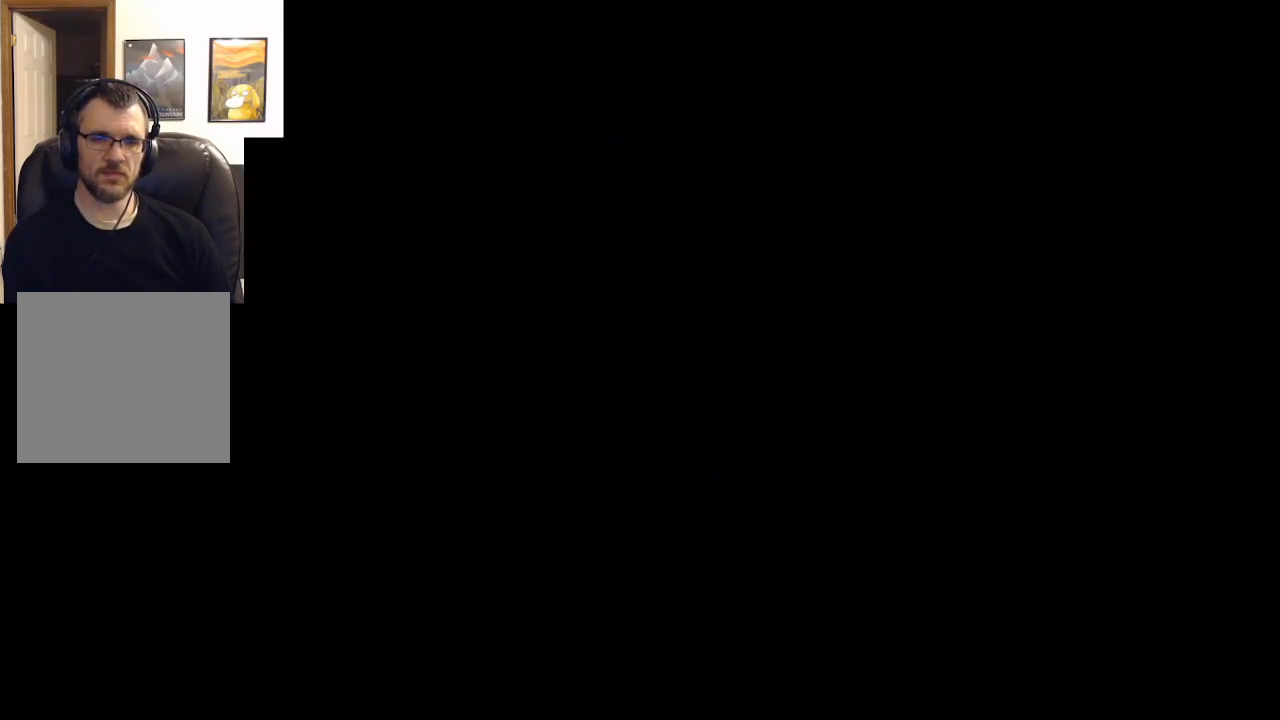
{"buttons": ["A"], "left_stick": "left", "right_stick": "center", "events": [[400, "A", "down"], [400, "left_stick", "left"]]}
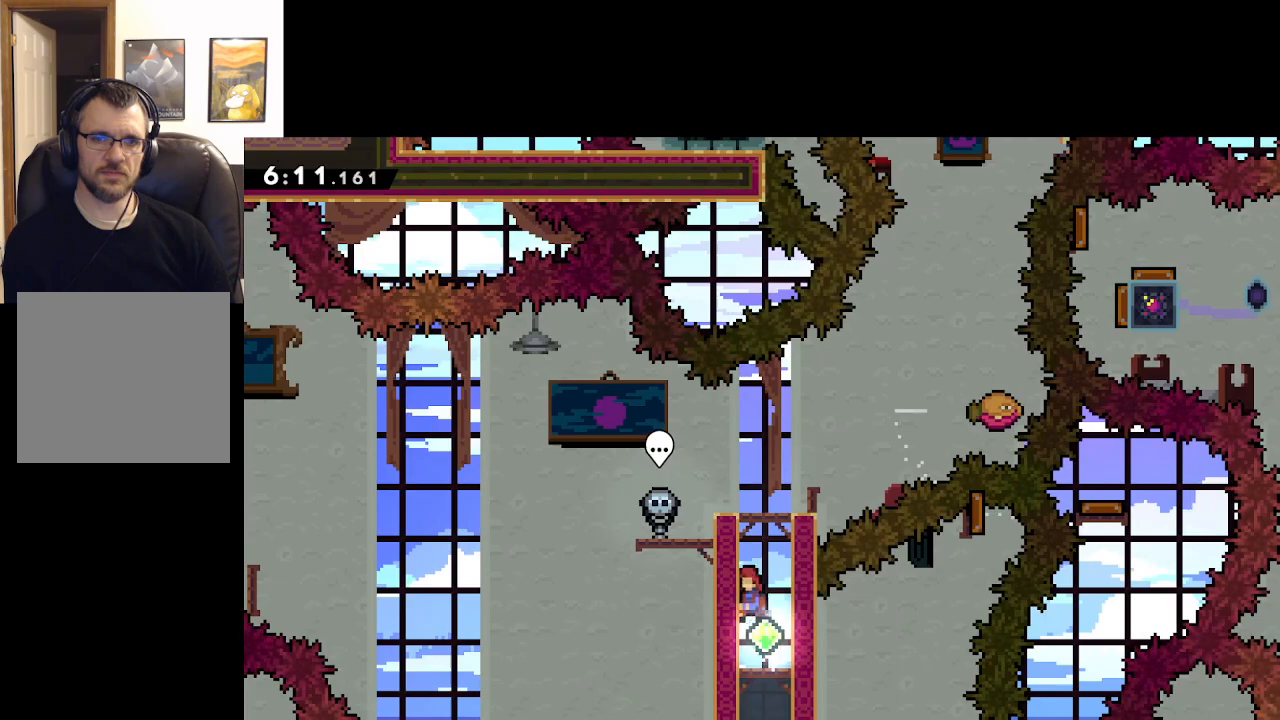
{"buttons": [], "left_stick": "center", "right_stick": "center", "events": [[67, "A", "up"], [83, "left_stick", "right"], [117, "A", "down"], [300, "left_stick", "center"], [450, "A", "up"]]}
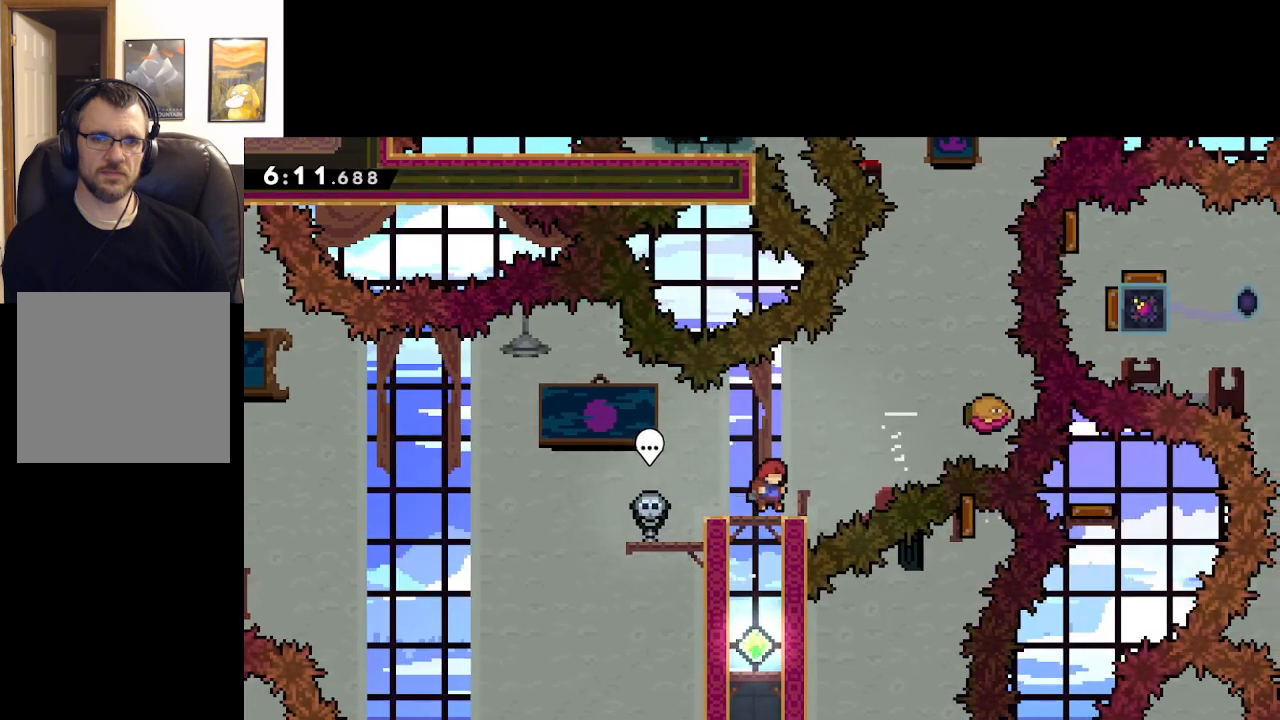
{"buttons": ["A", "X"], "left_stick": "right", "right_stick": "center", "events": [[100, "left_stick", "right"], [167, "A", "down"], [350, "X", "down"]]}
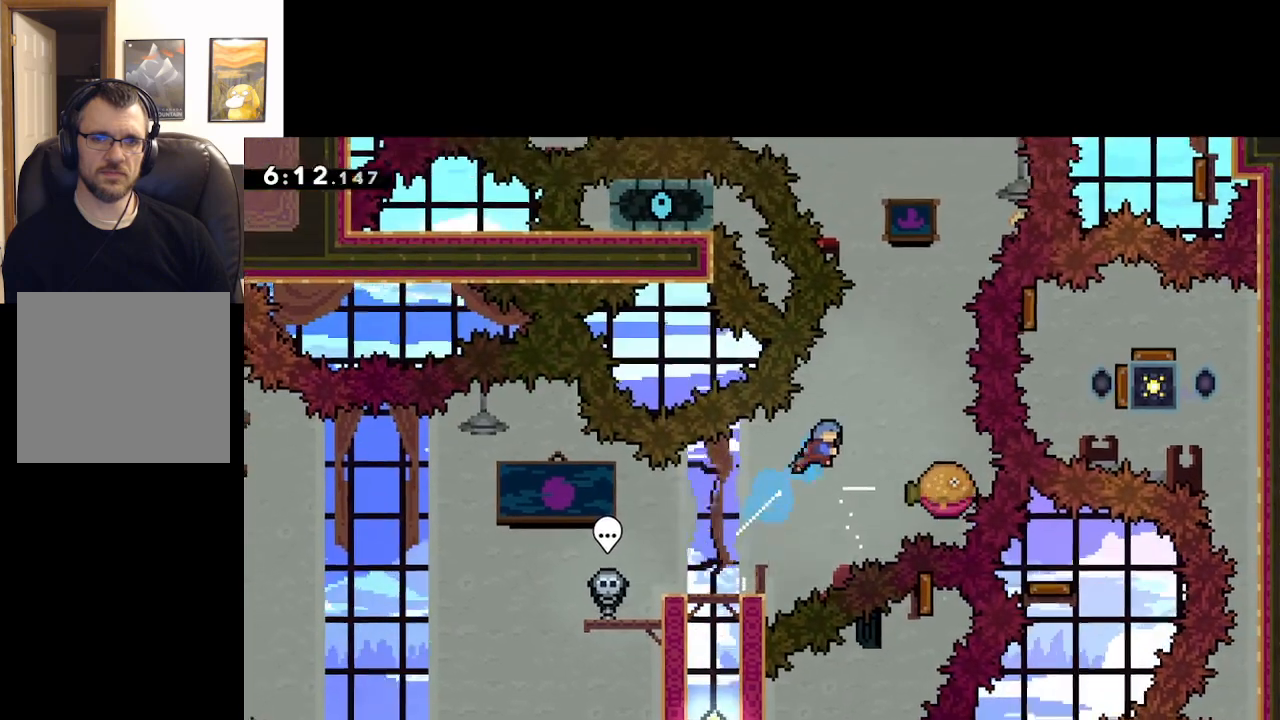
{"buttons": ["A"], "left_stick": "center", "right_stick": "center", "events": [[33, "X", "up"], [250, "left_stick", "center"]]}
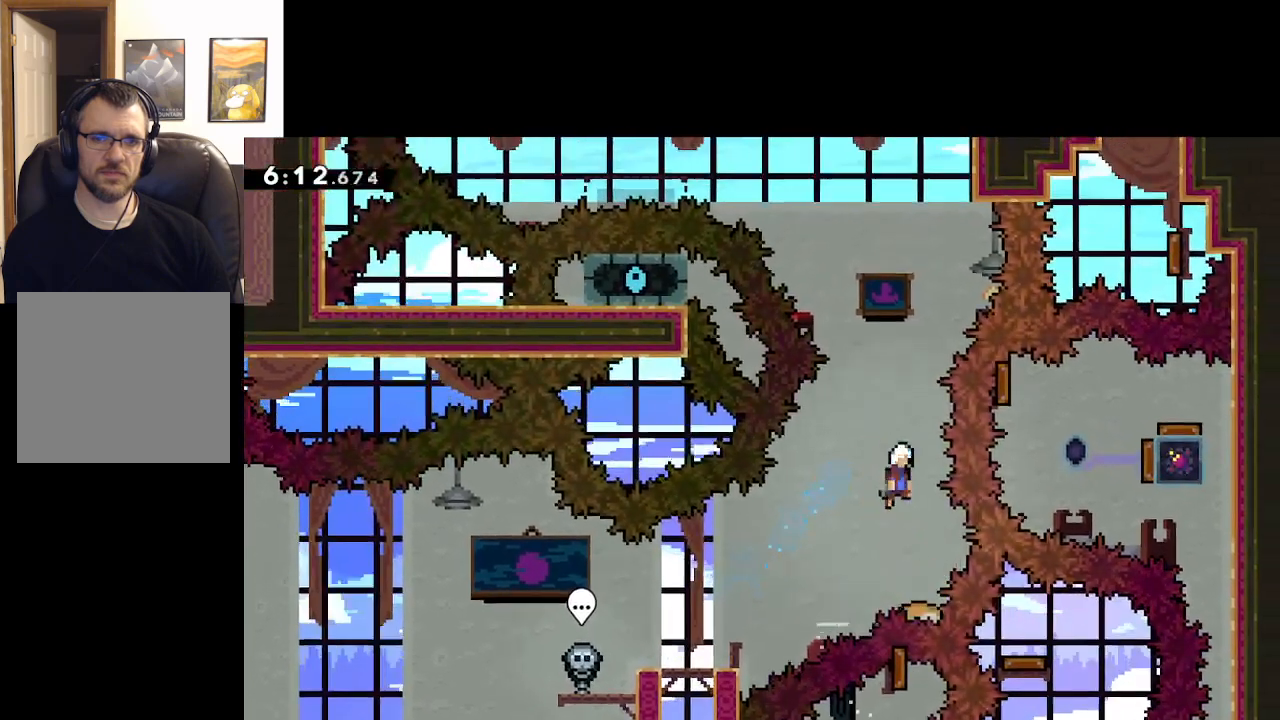
{"buttons": ["A", "X"], "left_stick": "up", "right_stick": "center", "events": [[50, "left_stick", "up"], [117, "X", "down"]]}
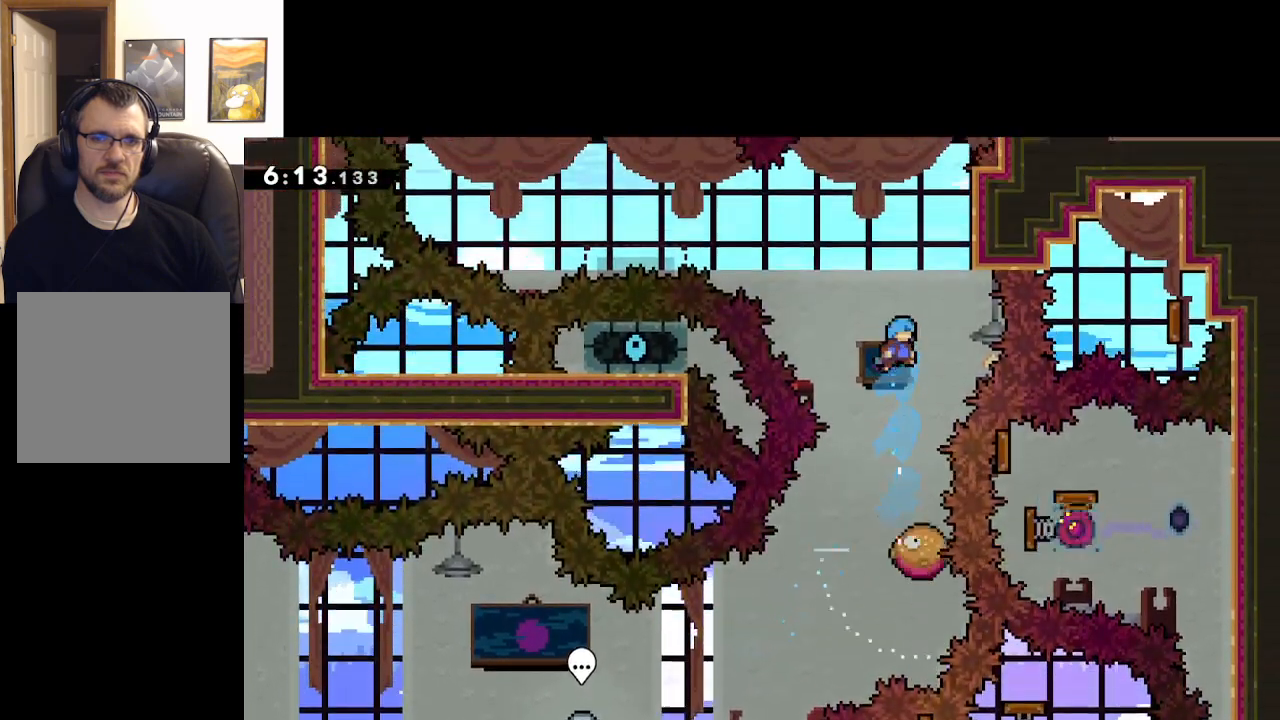
{"buttons": ["A"], "left_stick": "up-left", "right_stick": "center", "events": [[83, "X", "up"], [300, "left_stick", "up-left"]]}
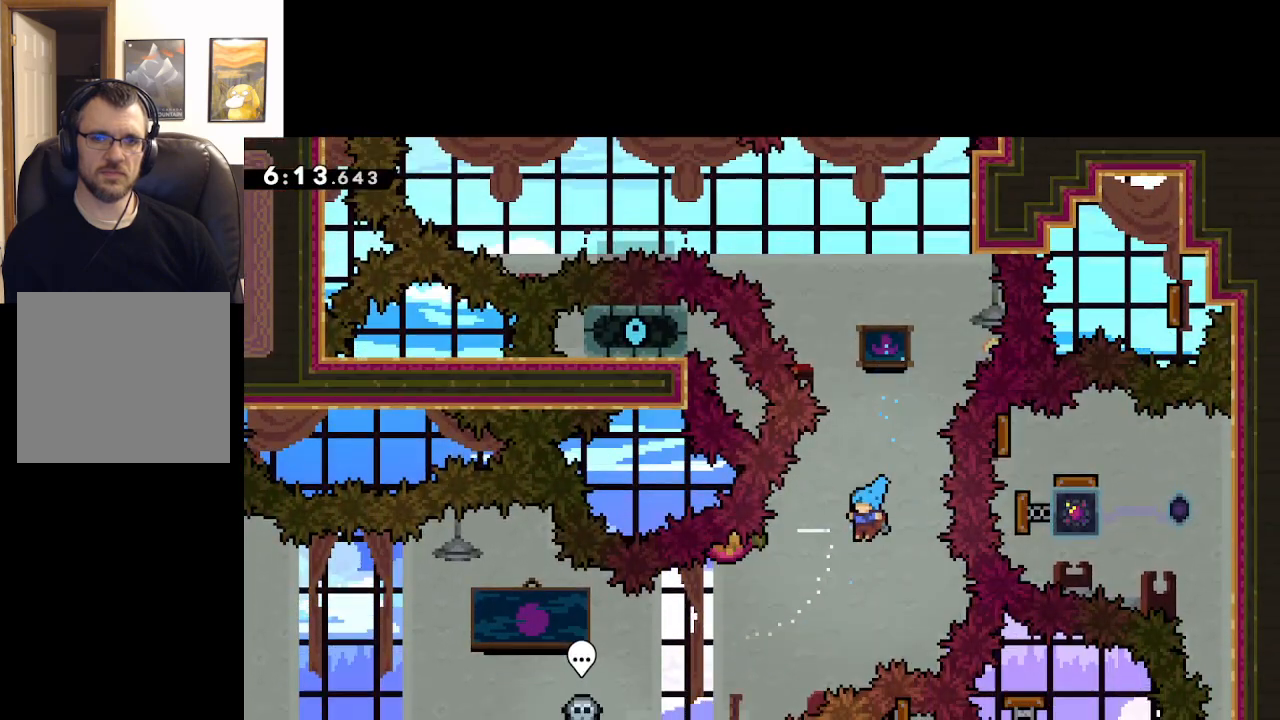
{"buttons": [], "left_stick": "up-left", "right_stick": "center", "events": [[50, "A", "up"]]}
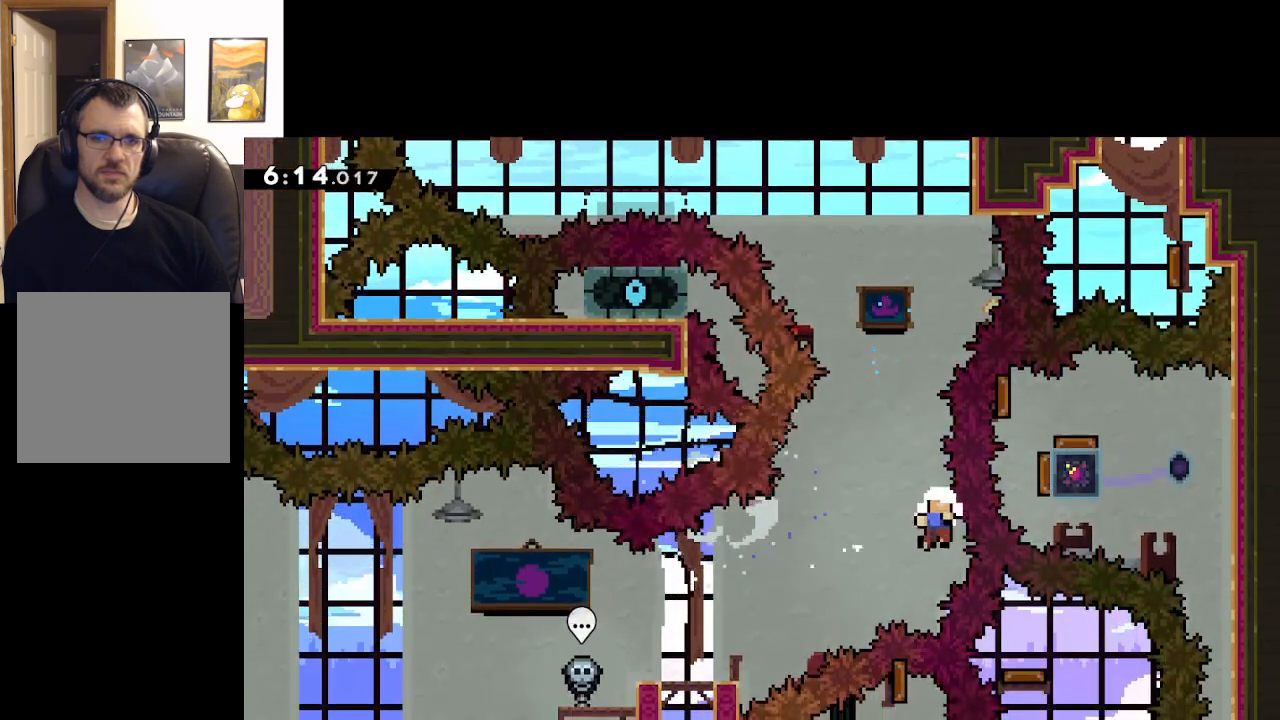
{"buttons": ["A"], "left_stick": "center", "right_stick": "center", "events": [[50, "A", "down"], [50, "left_stick", "center"], [183, "A", "up"], [250, "A", "down"], [333, "A", "up"], [417, "A", "down"]]}
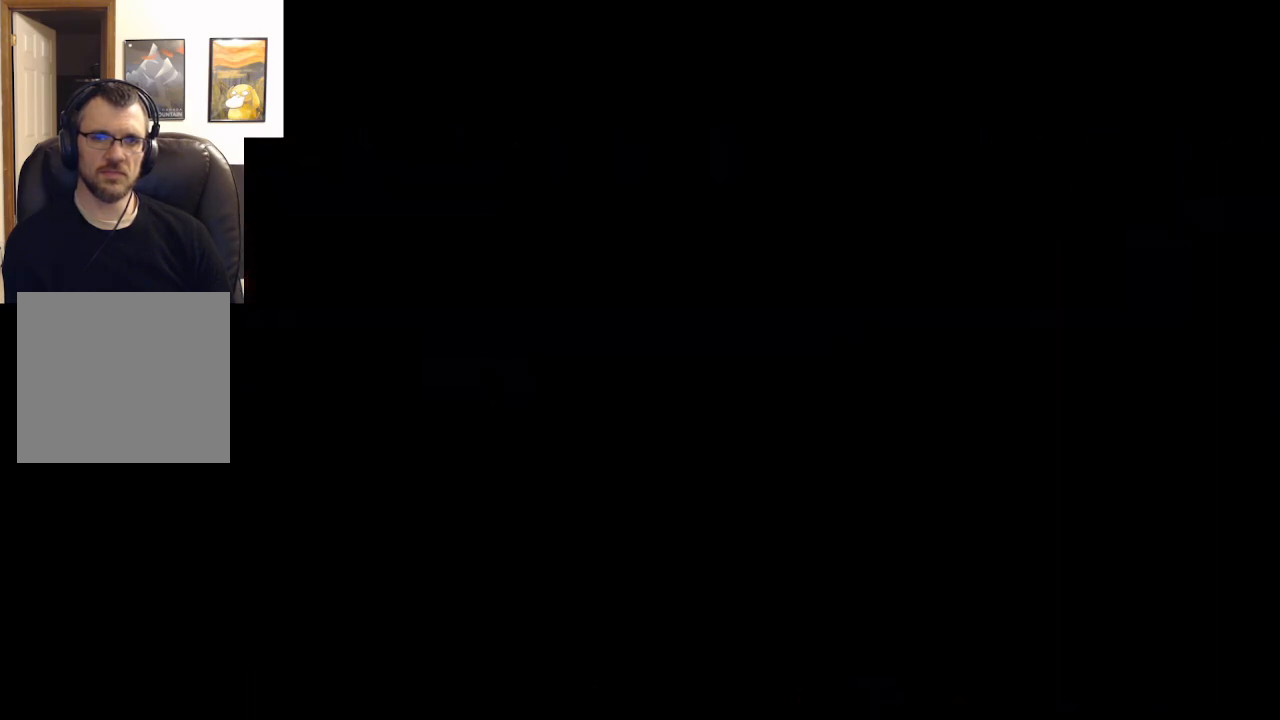
{"buttons": [], "left_stick": "center", "right_stick": "center", "events": [[33, "A", "up"]]}
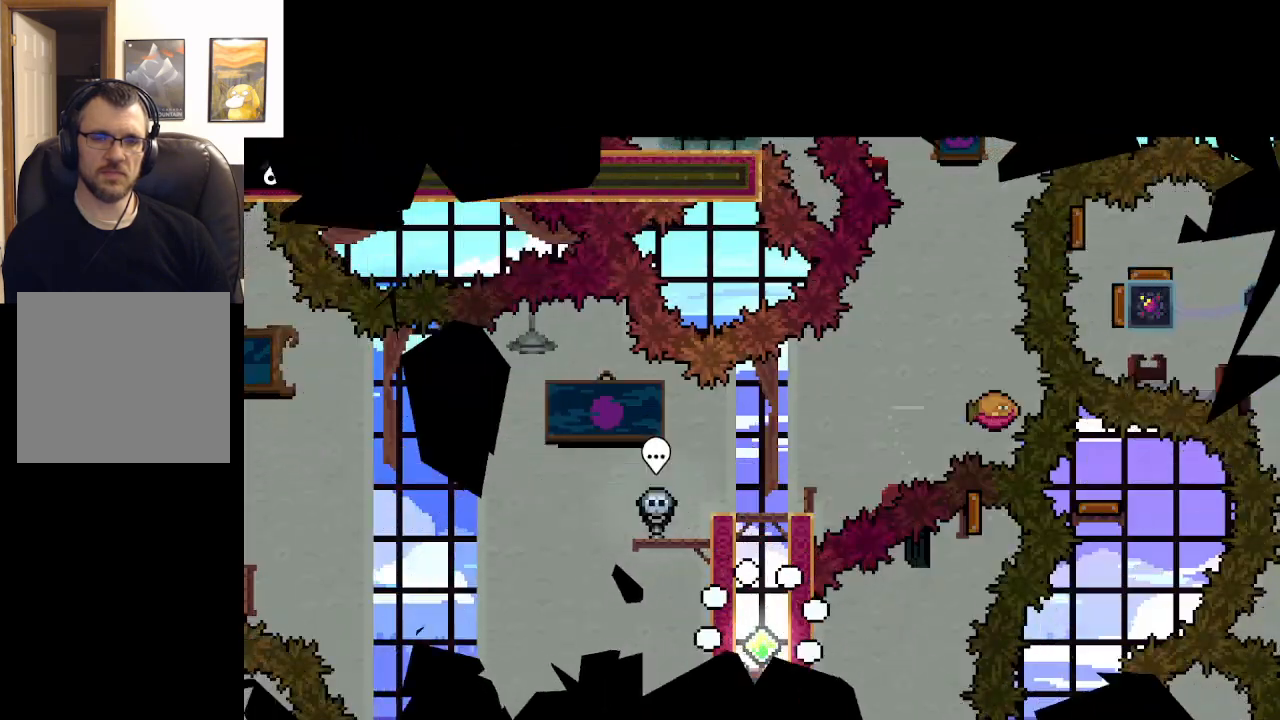
{"buttons": ["A"], "left_stick": "right", "right_stick": "center", "events": [[483, "A", "down"], [500, "left_stick", "right"]]}
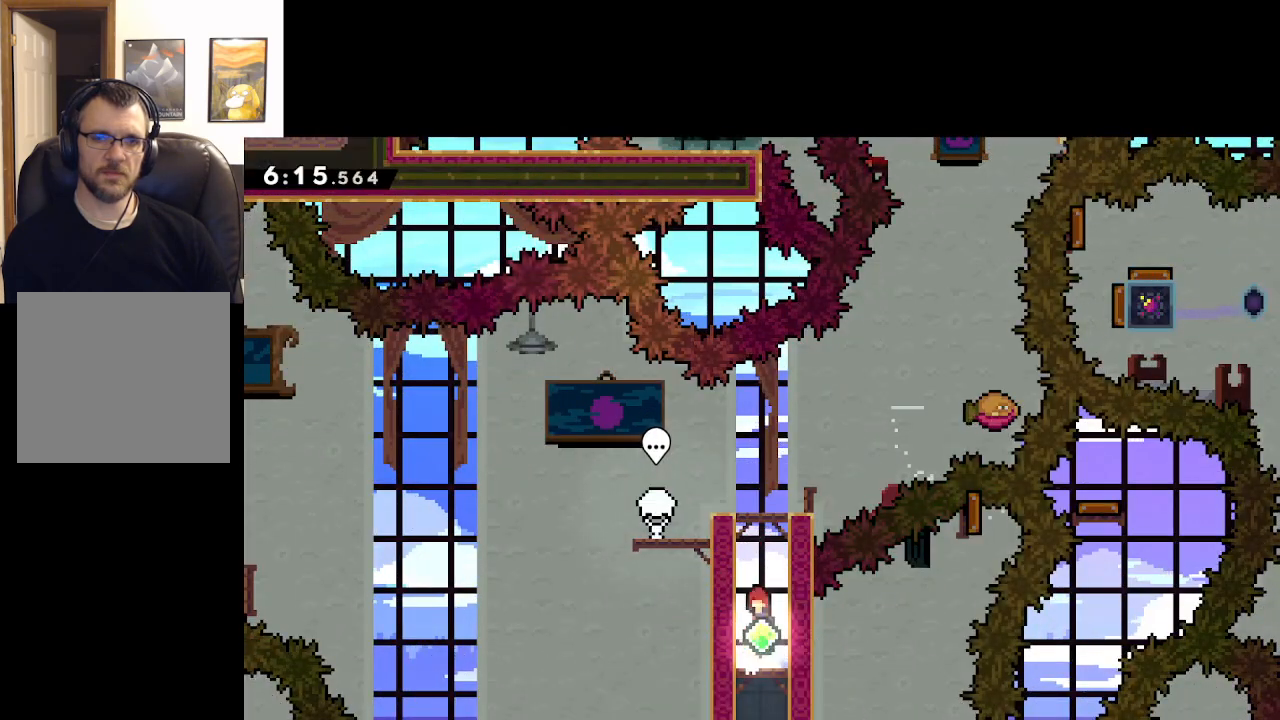
{"buttons": ["L2"], "left_stick": "center", "right_stick": "center", "events": [[100, "L2", "down"], [150, "A", "up"], [217, "A", "down"], [233, "left_stick", "up-right"], [350, "left_stick", "up"], [467, "A", "up"], [467, "left_stick", "center"]]}
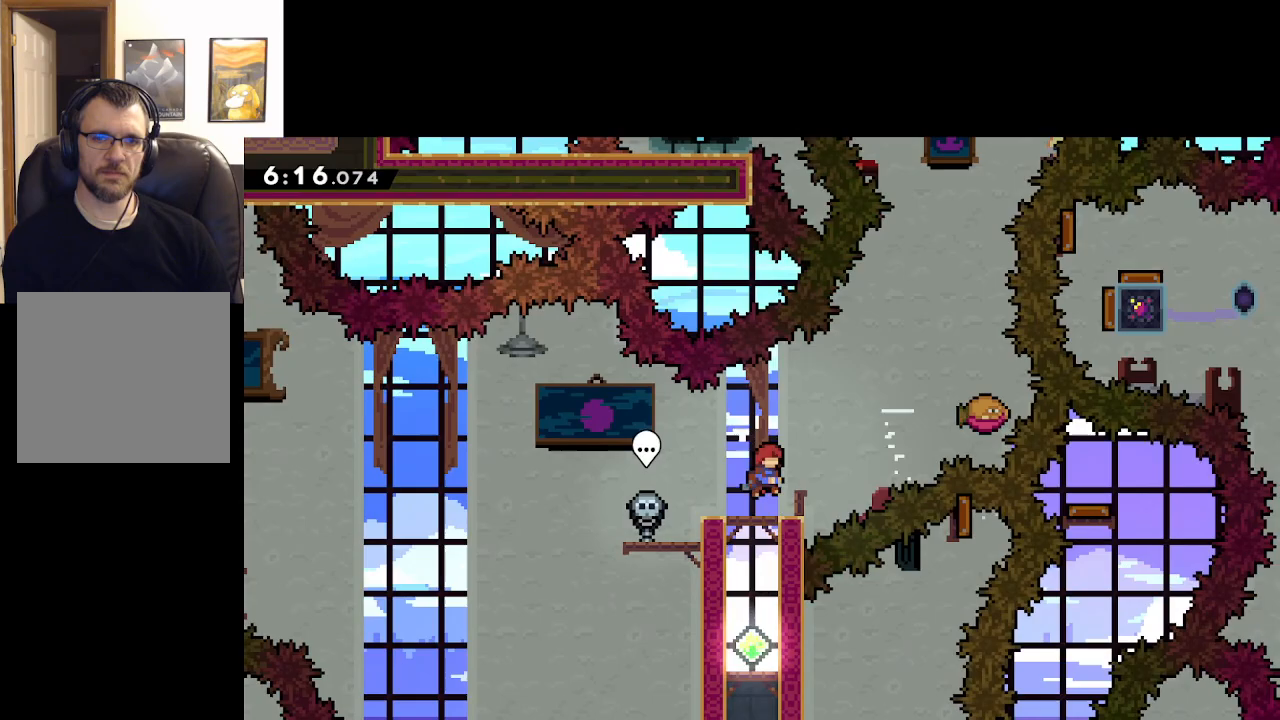
{"buttons": ["A", "X"], "left_stick": "up-right", "right_stick": "center", "events": [[33, "L2", "up"], [217, "A", "down"], [233, "left_stick", "right"], [317, "left_stick", "up-right"], [450, "X", "down"]]}
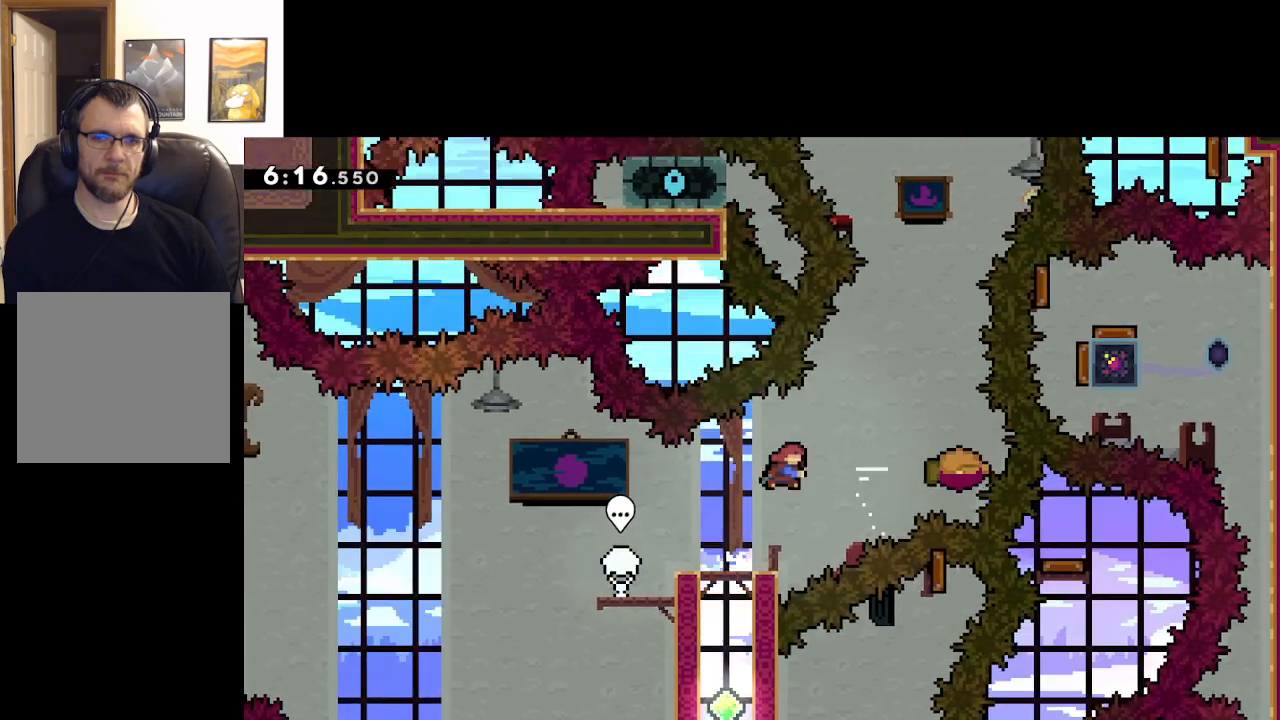
{"buttons": ["A"], "left_stick": "center", "right_stick": "center", "events": [[150, "X", "up"], [283, "left_stick", "center"]]}
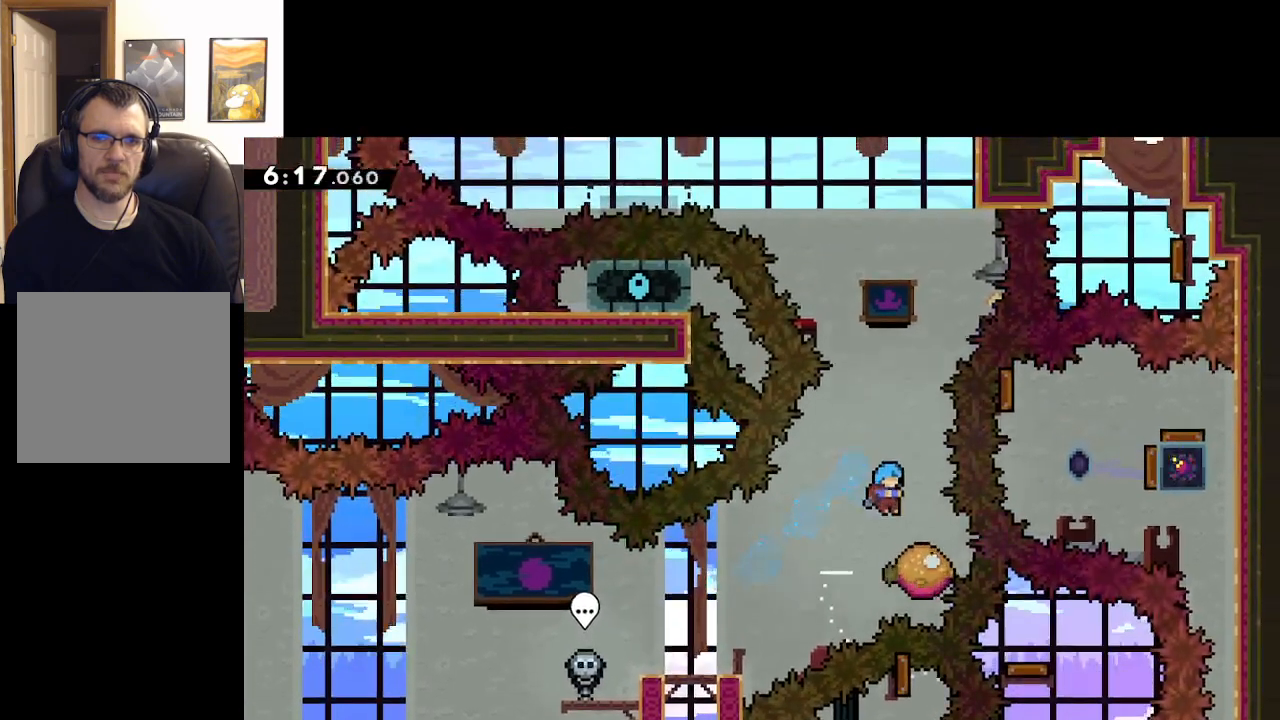
{"buttons": ["A"], "left_stick": "up", "right_stick": "center", "events": [[217, "left_stick", "up"], [333, "X", "down"], [383, "X", "up"]]}
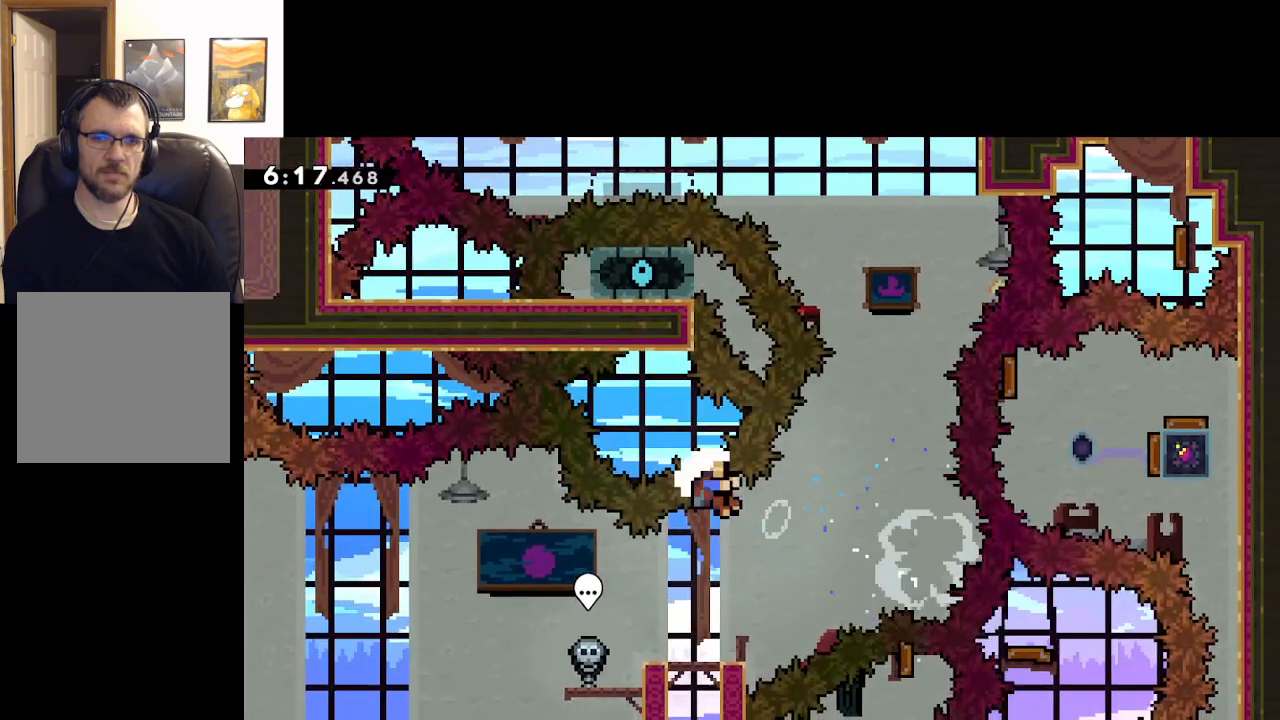
{"buttons": [], "left_stick": "center", "right_stick": "center", "events": [[33, "A", "up"], [117, "A", "down"], [133, "left_stick", "center"], [233, "A", "up"]]}
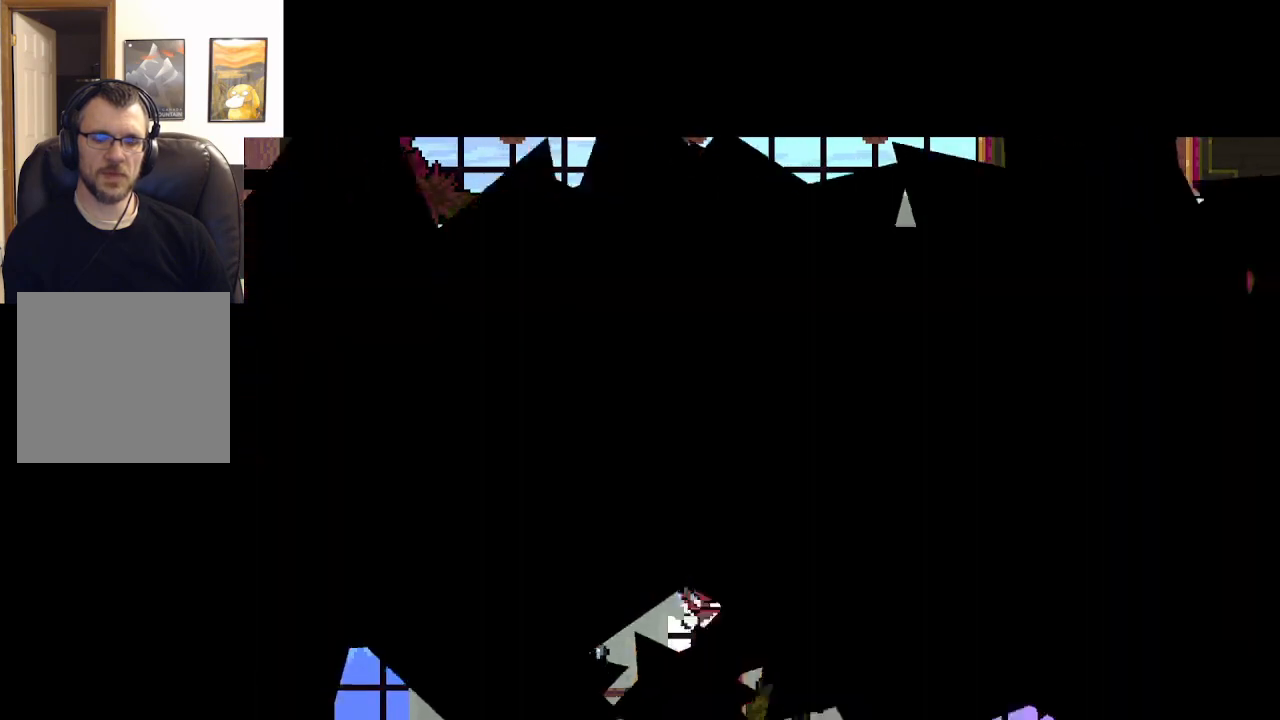
{"buttons": [], "left_stick": "center", "right_stick": "center", "events": [[67, "A", "down"], [200, "A", "up"]]}
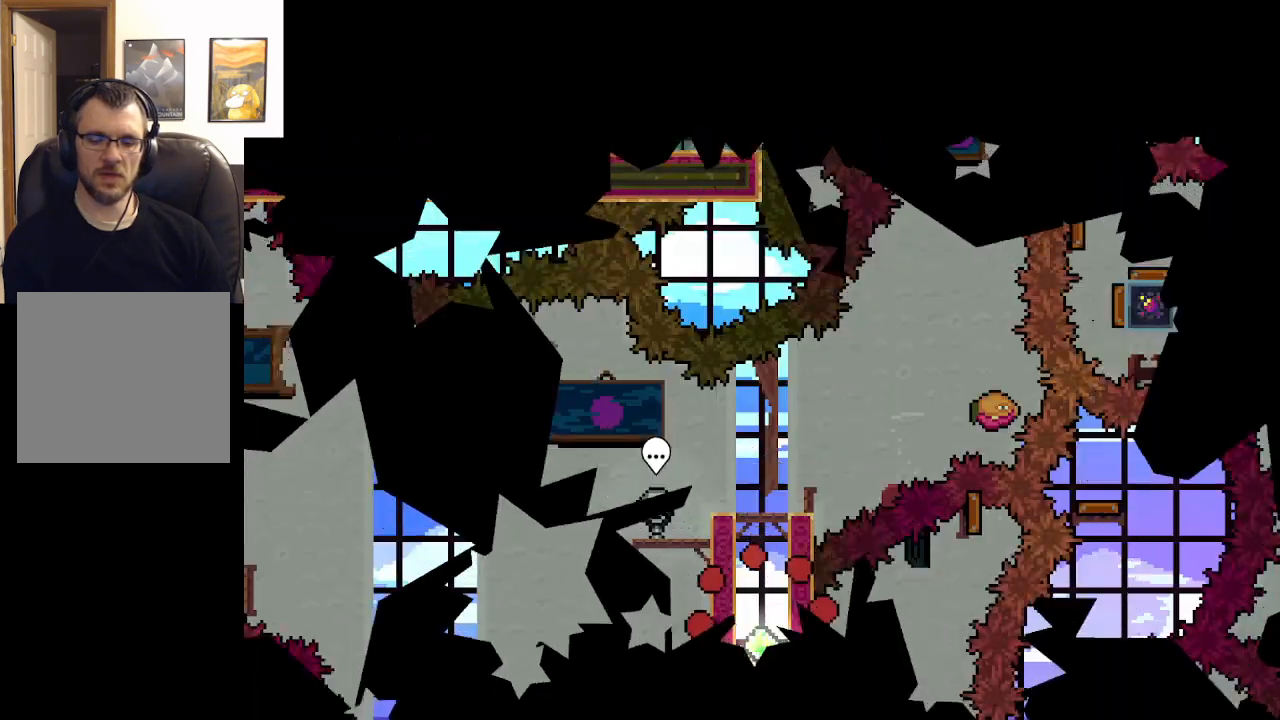
{"buttons": [], "left_stick": "center", "right_stick": "center", "events": []}
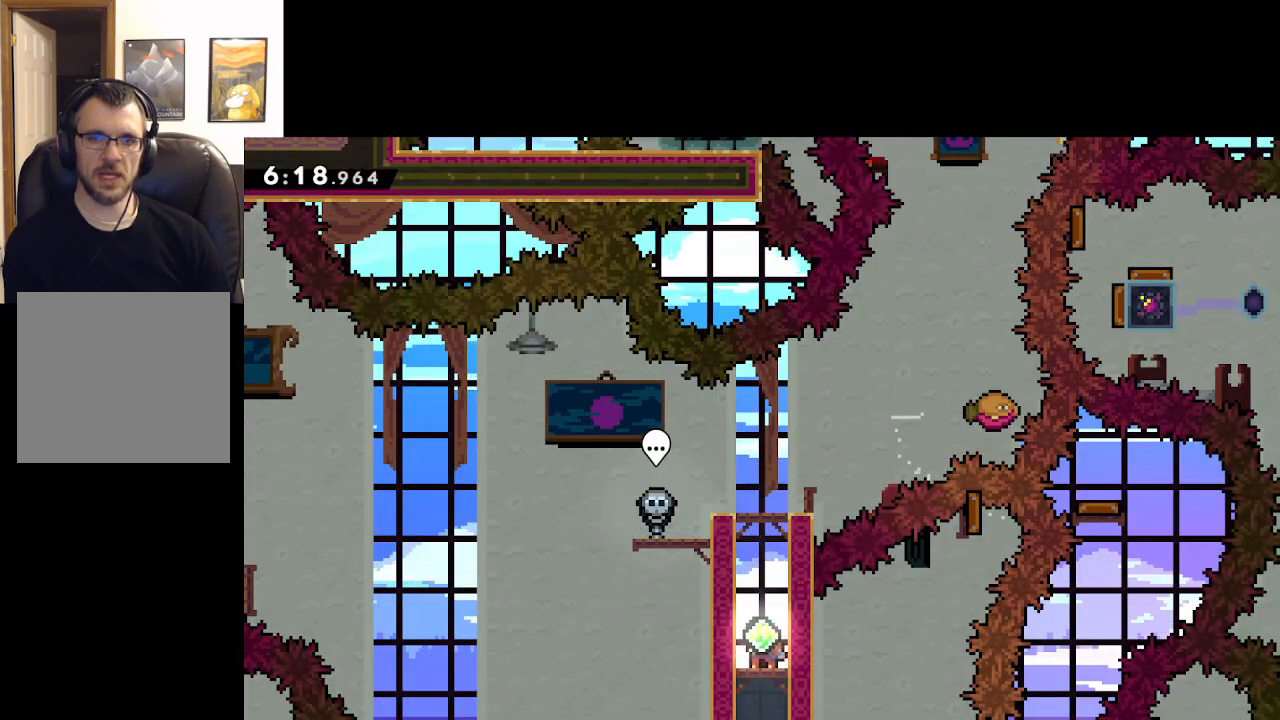
{"buttons": ["A", "L2"], "left_stick": "up-right", "right_stick": "center", "events": [[17, "A", "down"], [100, "left_stick", "right"], [250, "L2", "down"], [267, "left_stick", "up-right"], [283, "A", "up"], [333, "A", "down"]]}
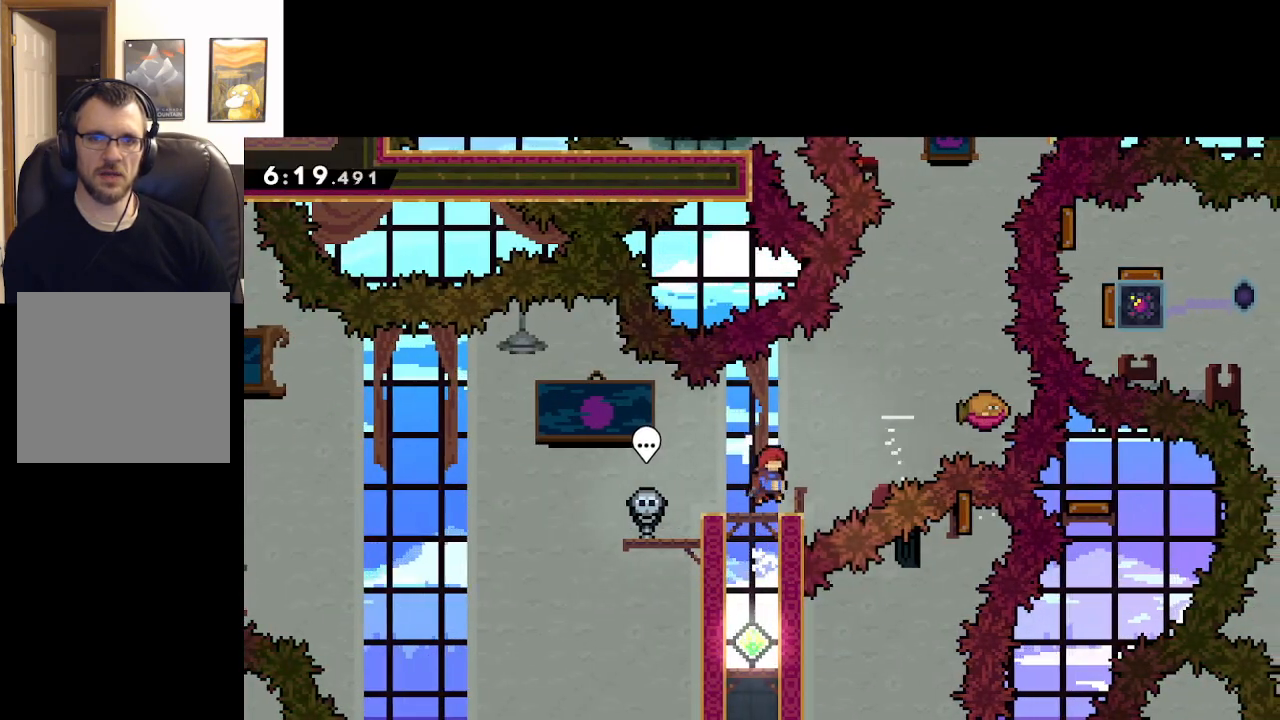
{"buttons": ["A"], "left_stick": "right", "right_stick": "center", "events": [[100, "A", "up"], [100, "left_stick", "center"], [150, "L2", "up"], [417, "A", "down"], [500, "left_stick", "right"]]}
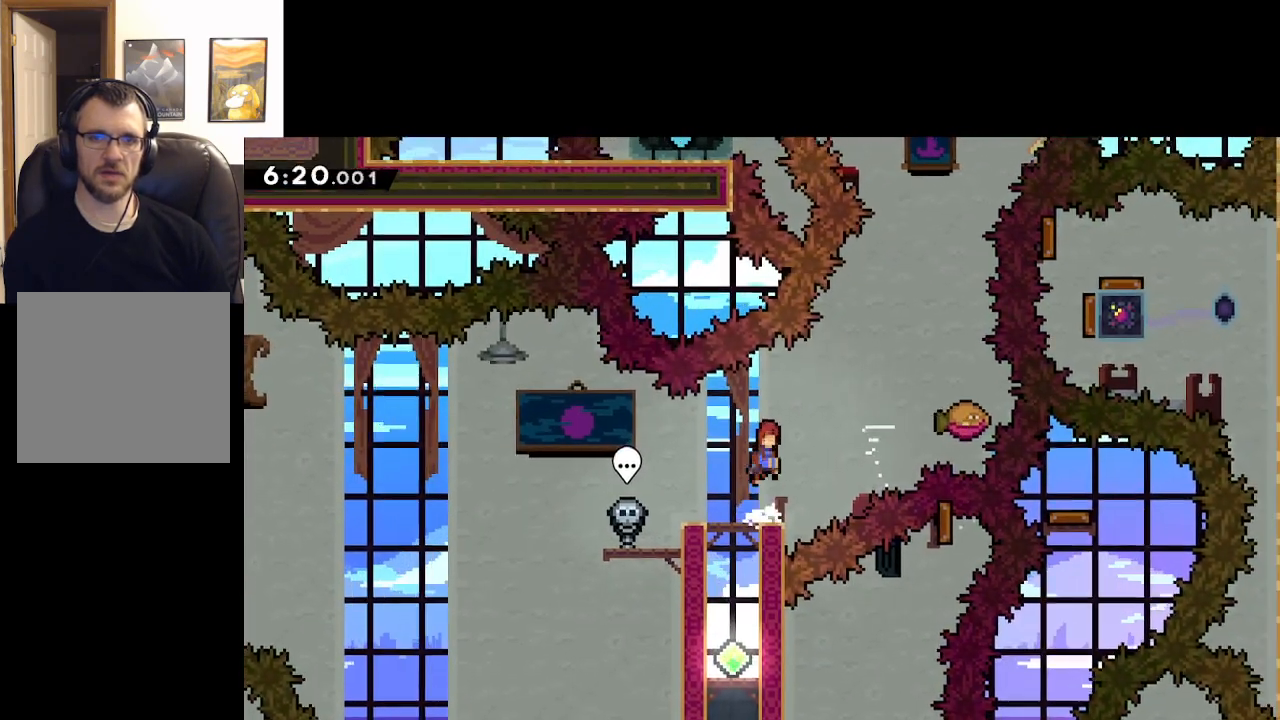
{"buttons": ["A"], "left_stick": "up-right", "right_stick": "center", "events": [[33, "left_stick", "up-right"], [117, "X", "down"], [350, "X", "up"]]}
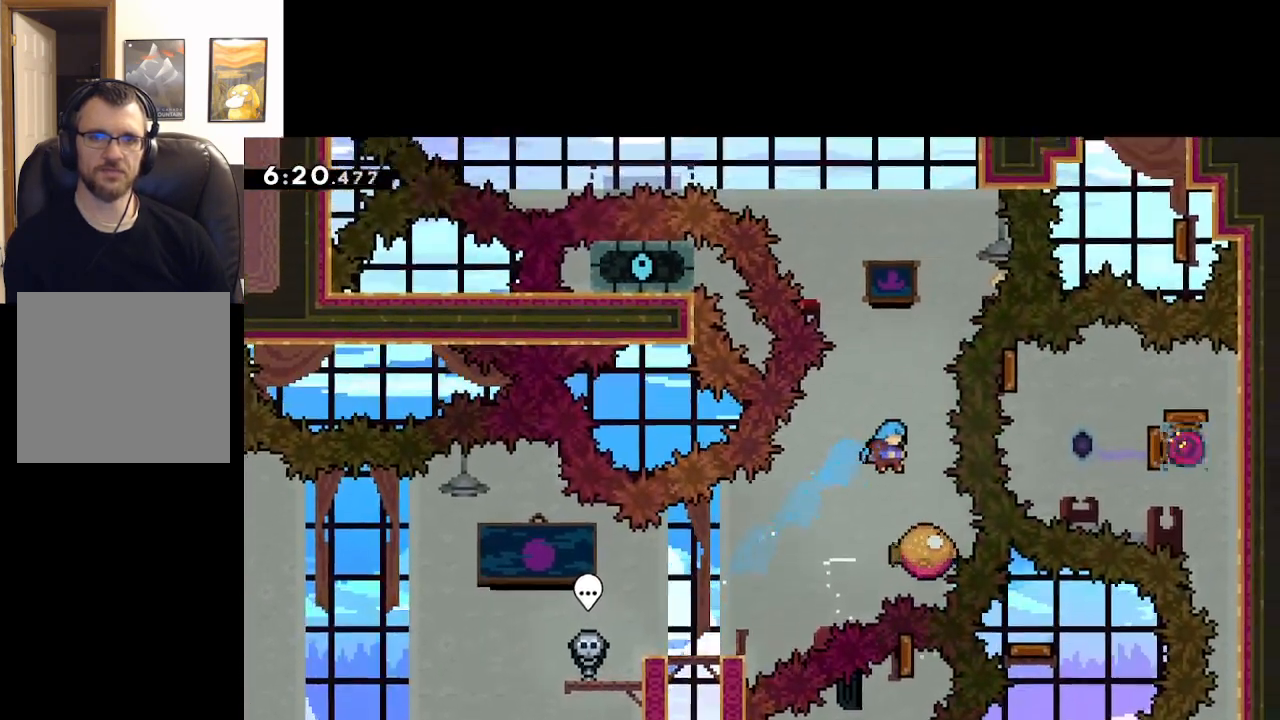
{"buttons": ["A", "X"], "left_stick": "up", "right_stick": "center", "events": [[67, "left_stick", "center"], [300, "left_stick", "left"], [400, "left_stick", "up"], [450, "X", "down"]]}